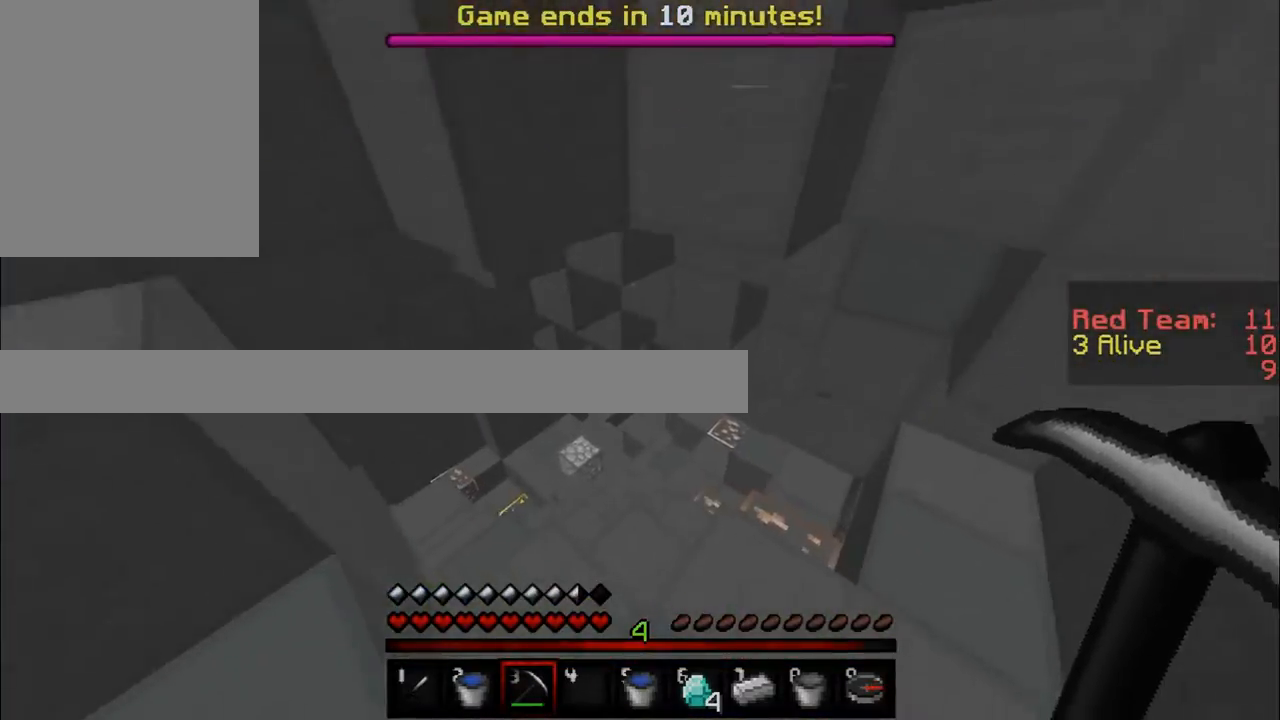
Gameplay with keyboard and mouse; each line is a JSON object with the keys and mouse buttons held at the frame after it. "events" lists presses ("down") and releases ("up") of "a", "d", "s", "w", "mouse_left" and "mouse_right" between this image and that frame as [ms after this image, input, new state], when the widget could be followed in between. "mouse_left", "mouse_right" = the "left", "right" buttons of the "mouse" list. No other keys are recorded. Fast repeated clicks can show as one long hold. Mouse movement is not recorded.
{"keys": ["w"], "mouse": [], "events": [[150, "w", "down"]]}
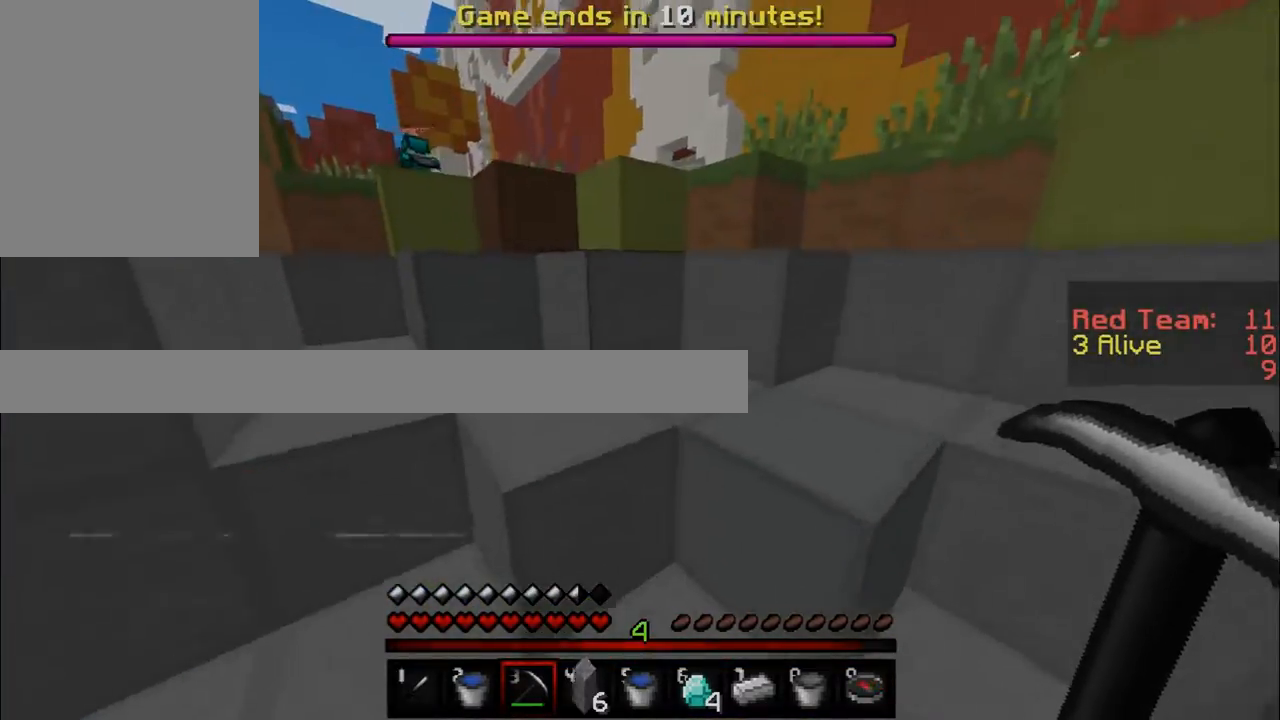
{"keys": ["a", "w"], "mouse": [], "events": [[350, "a", "down"]]}
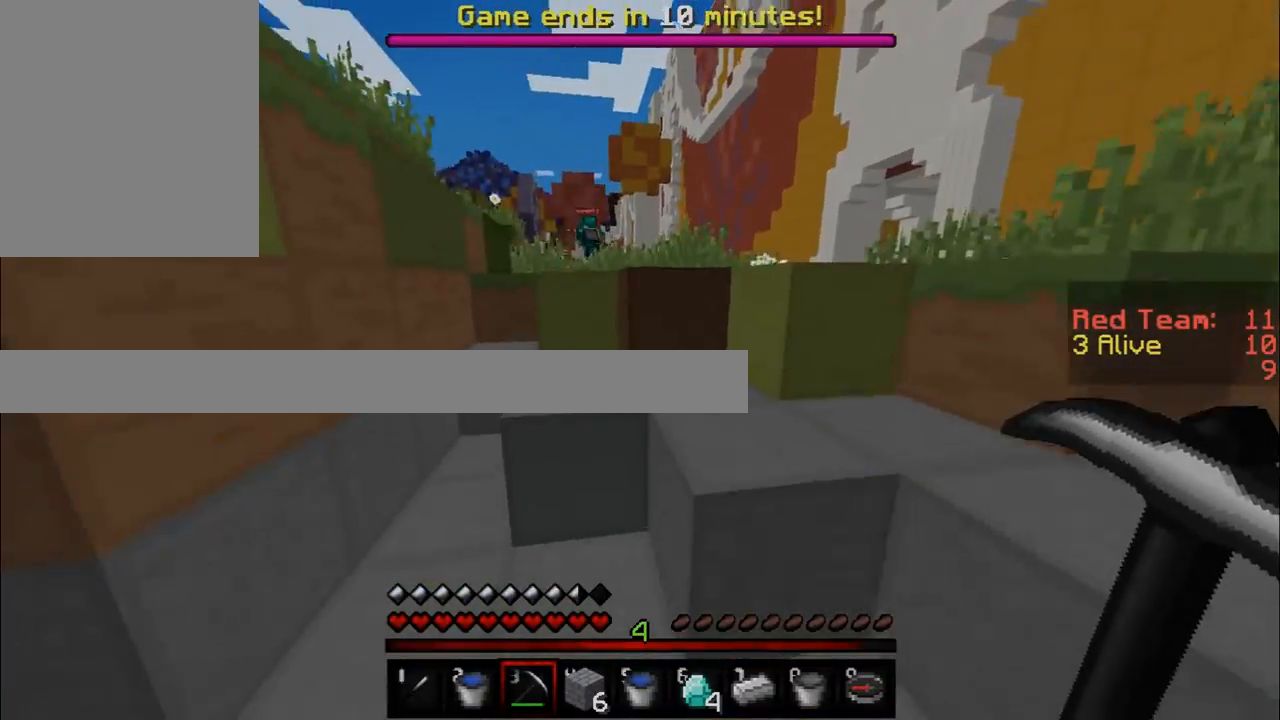
{"keys": ["w"], "mouse": [], "events": [[417, "a", "up"]]}
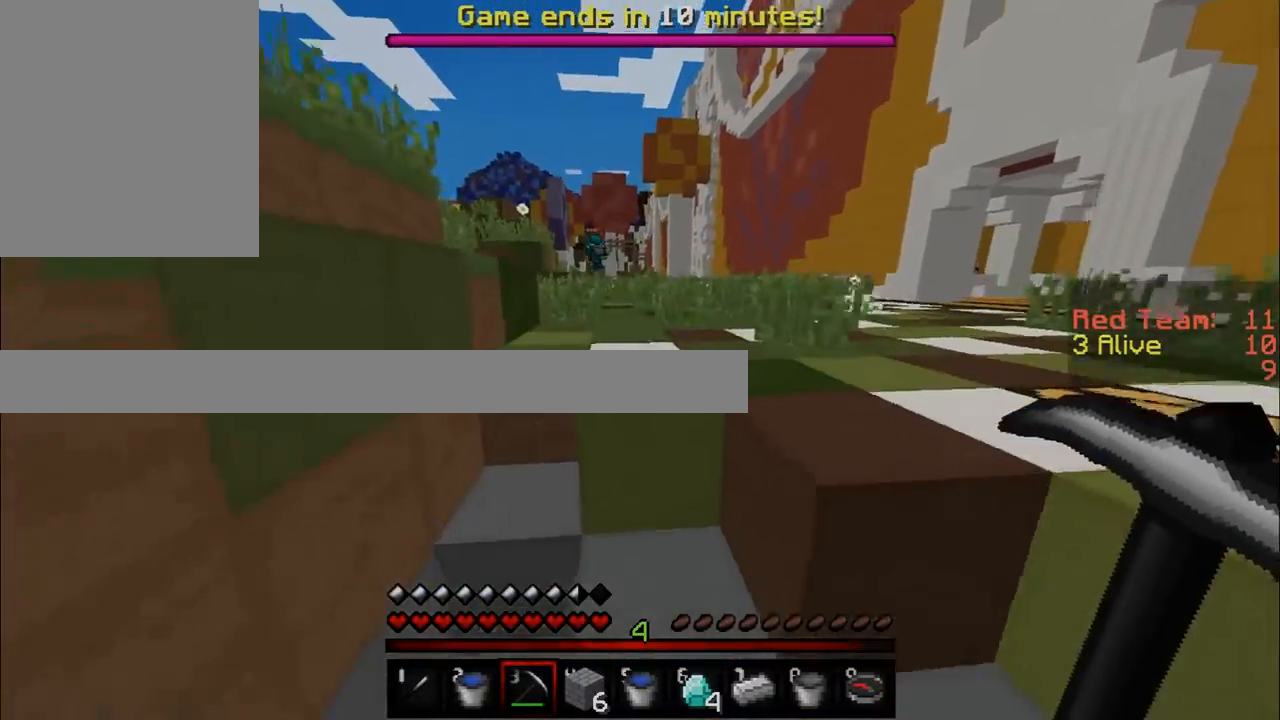
{"keys": ["w"], "mouse": [], "events": []}
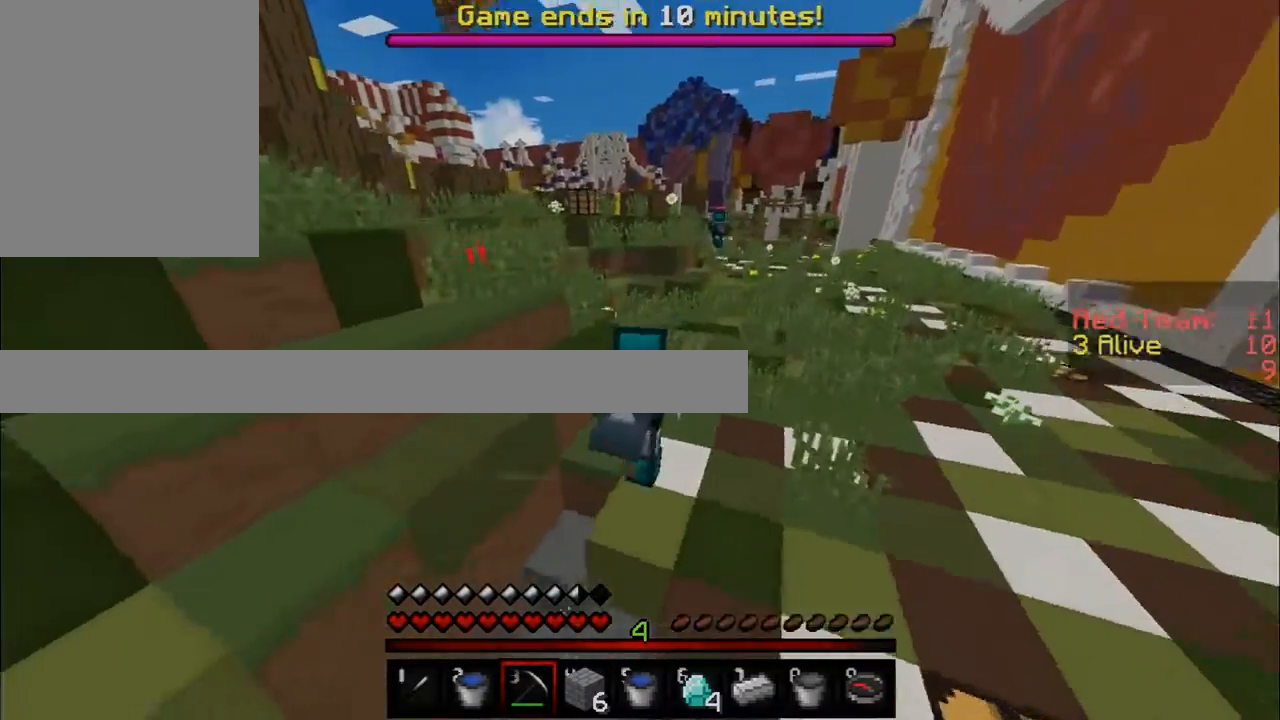
{"keys": ["a", "w"], "mouse": [], "events": [[134, "a", "down"]]}
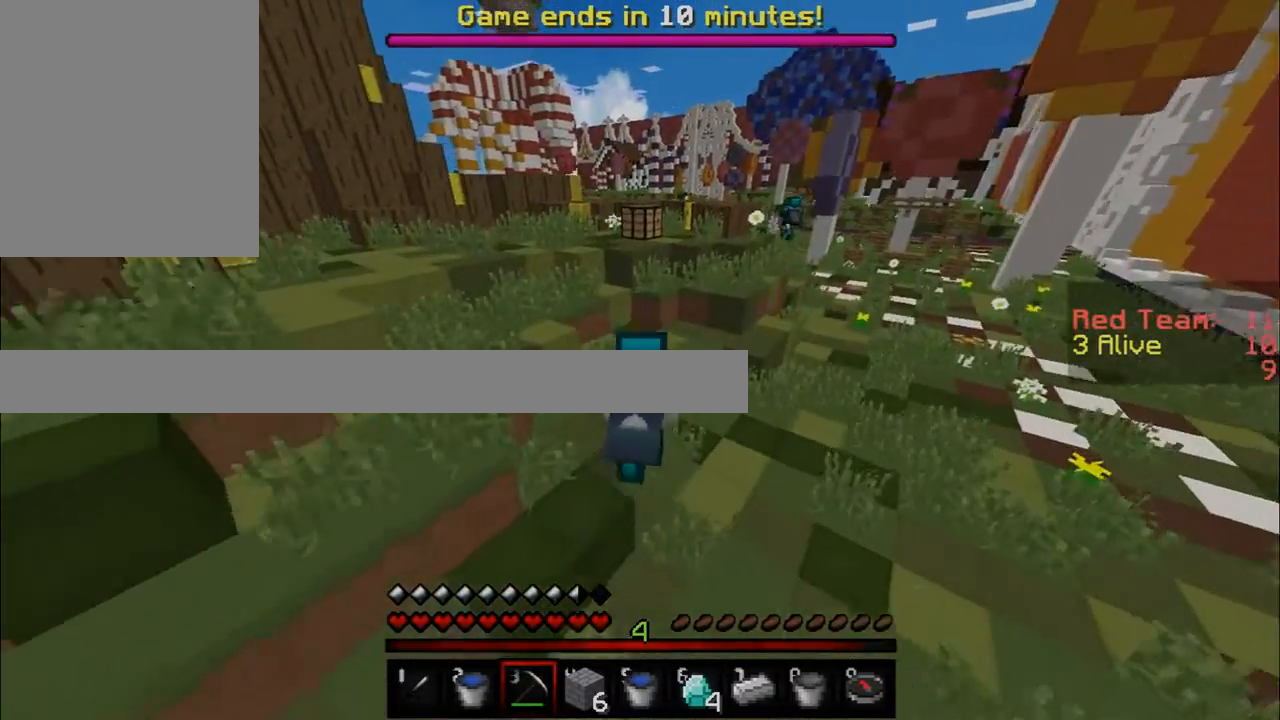
{"keys": ["w"], "mouse": [], "events": [[83, "a", "up"]]}
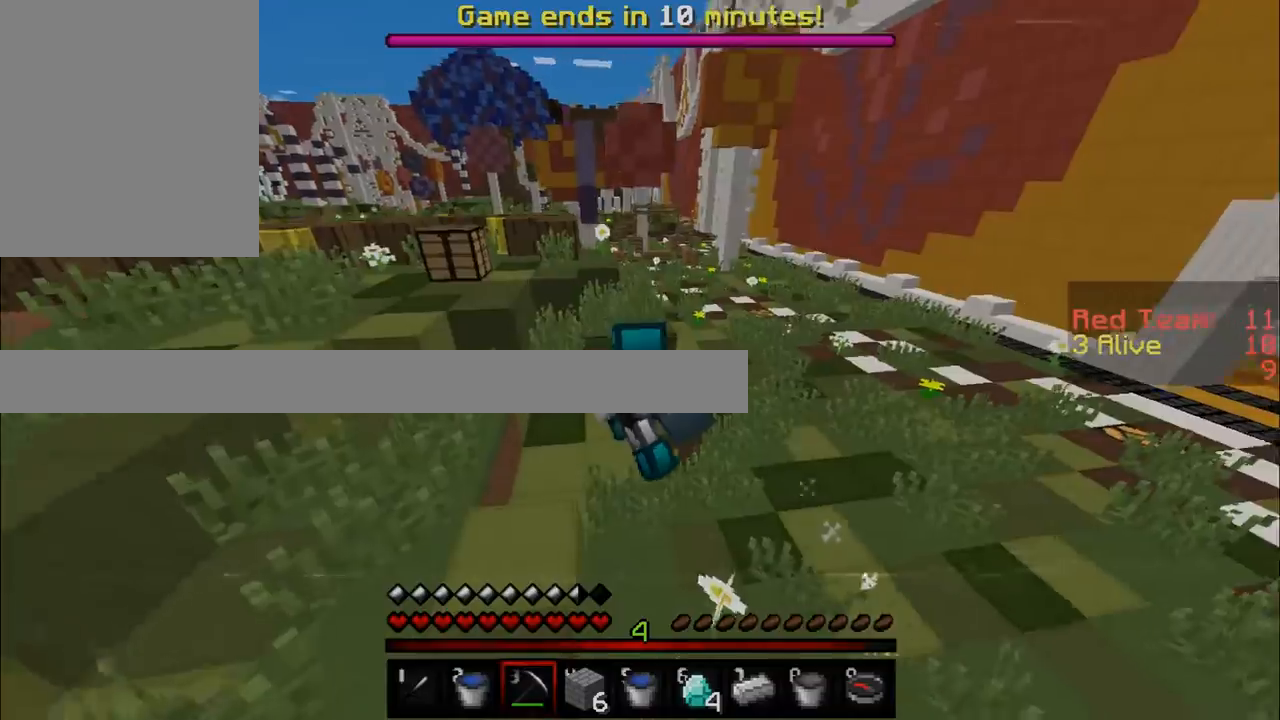
{"keys": ["w"], "mouse": [], "events": [[184, "d", "down"], [351, "d", "up"]]}
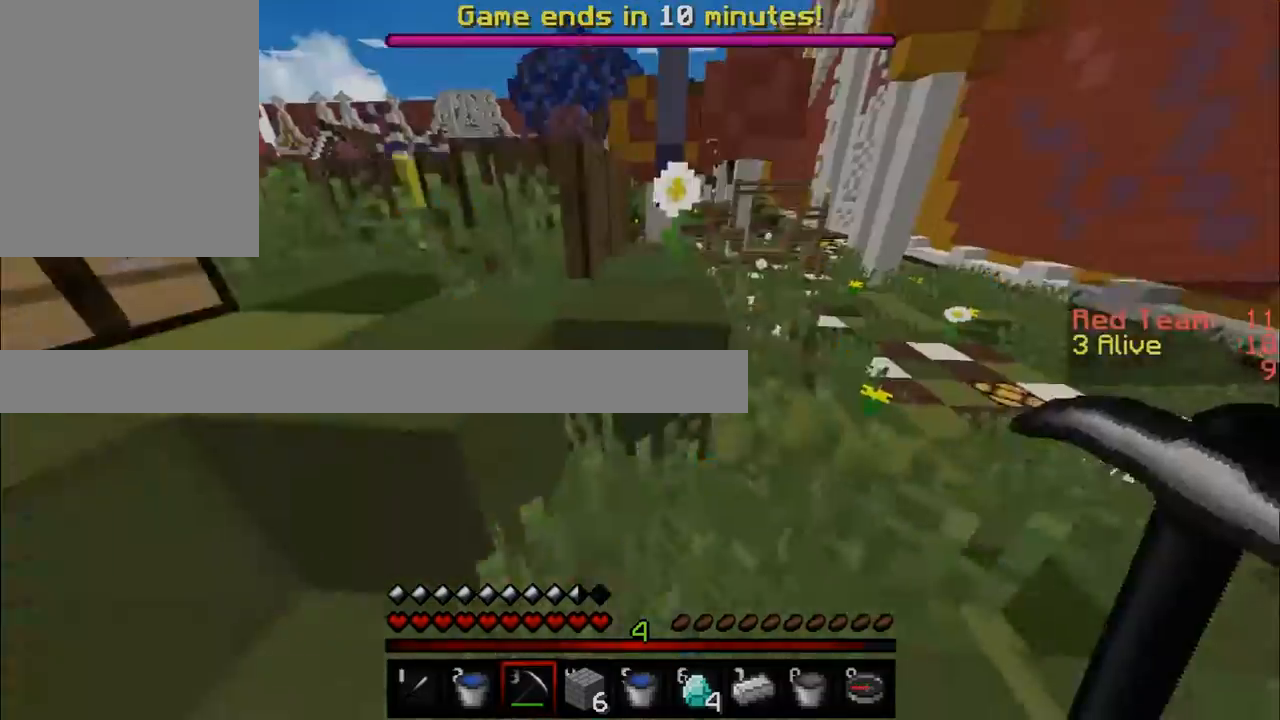
{"keys": ["w"], "mouse": [], "events": []}
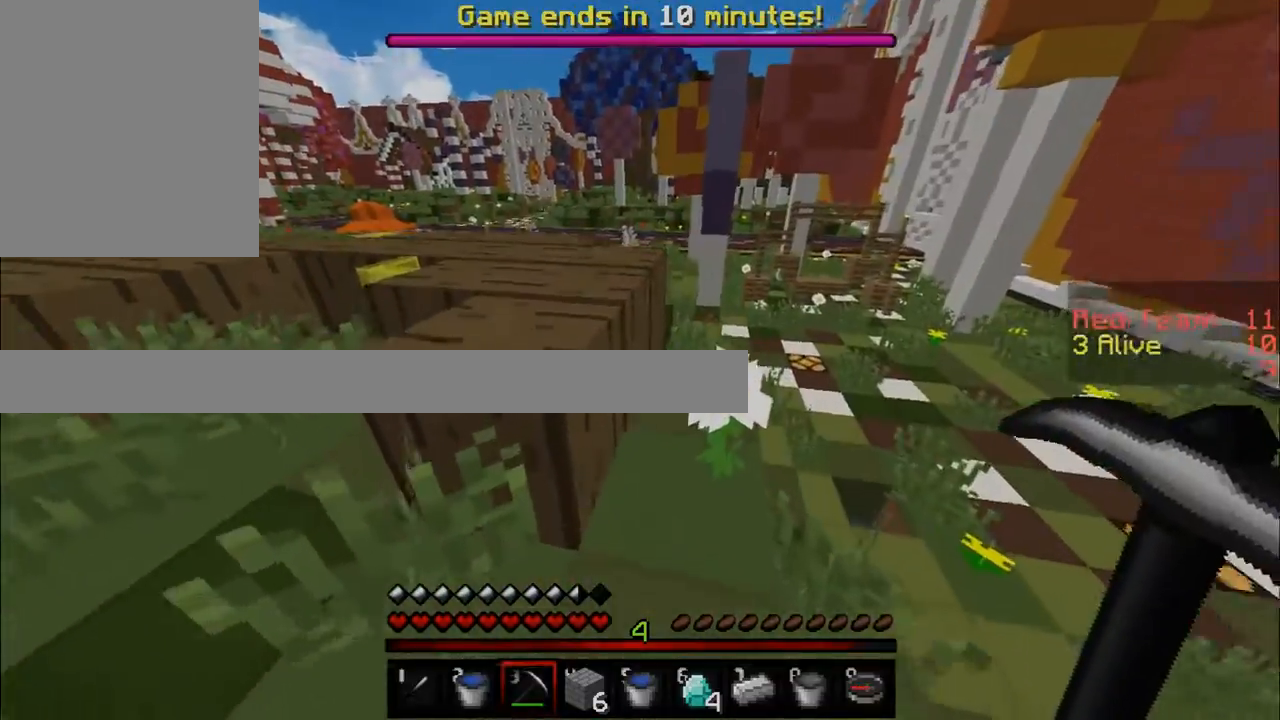
{"keys": ["a", "w"], "mouse": [], "events": [[50, "a", "down"]]}
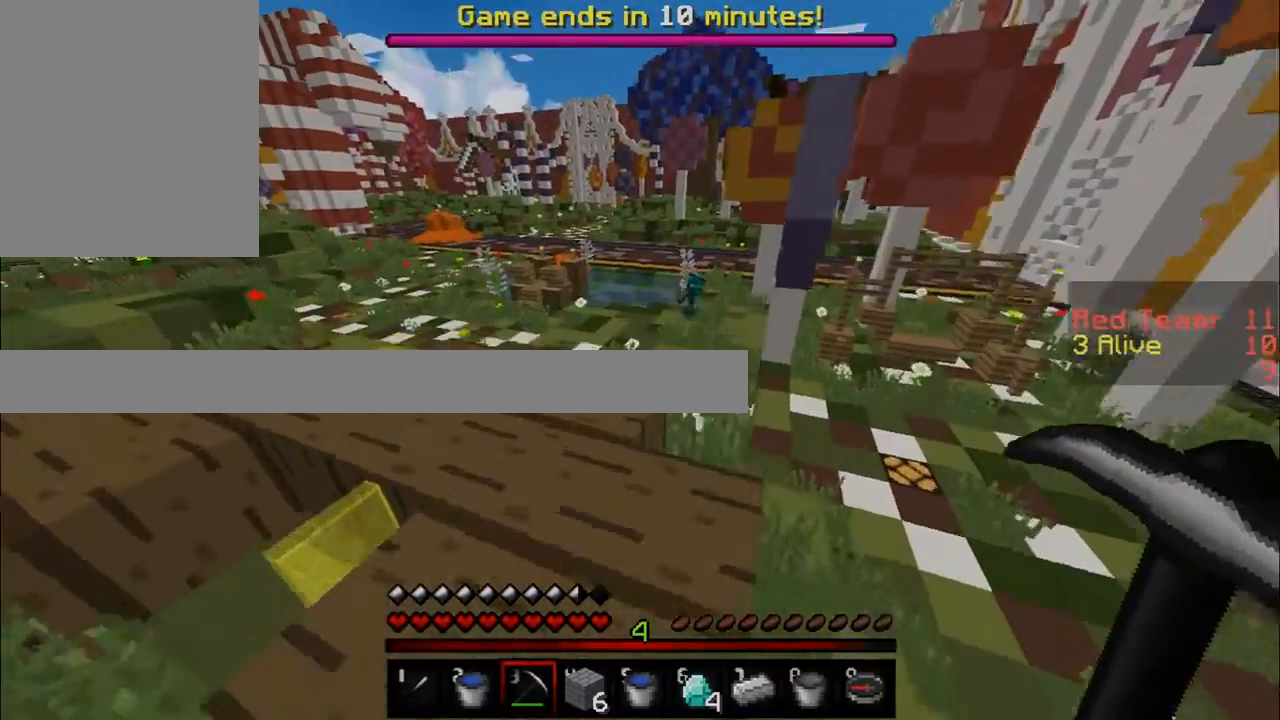
{"keys": ["a", "w"], "mouse": [], "events": []}
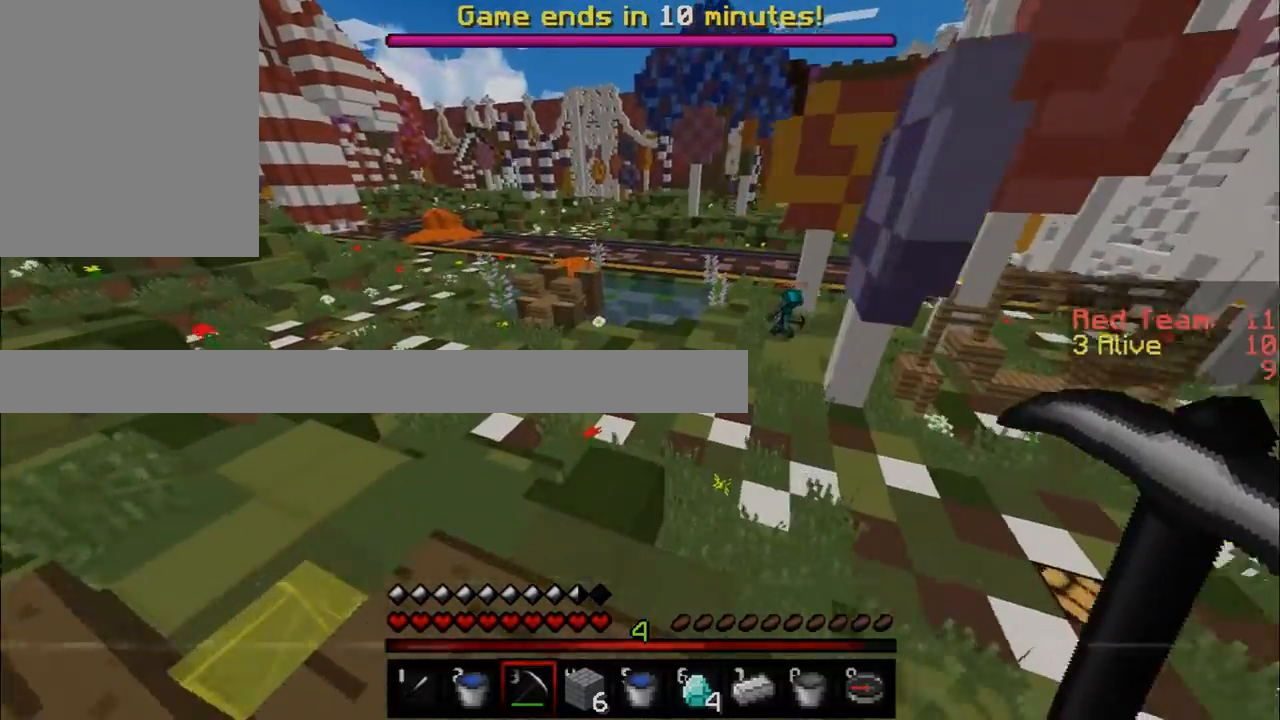
{"keys": ["a", "w"], "mouse": [], "events": []}
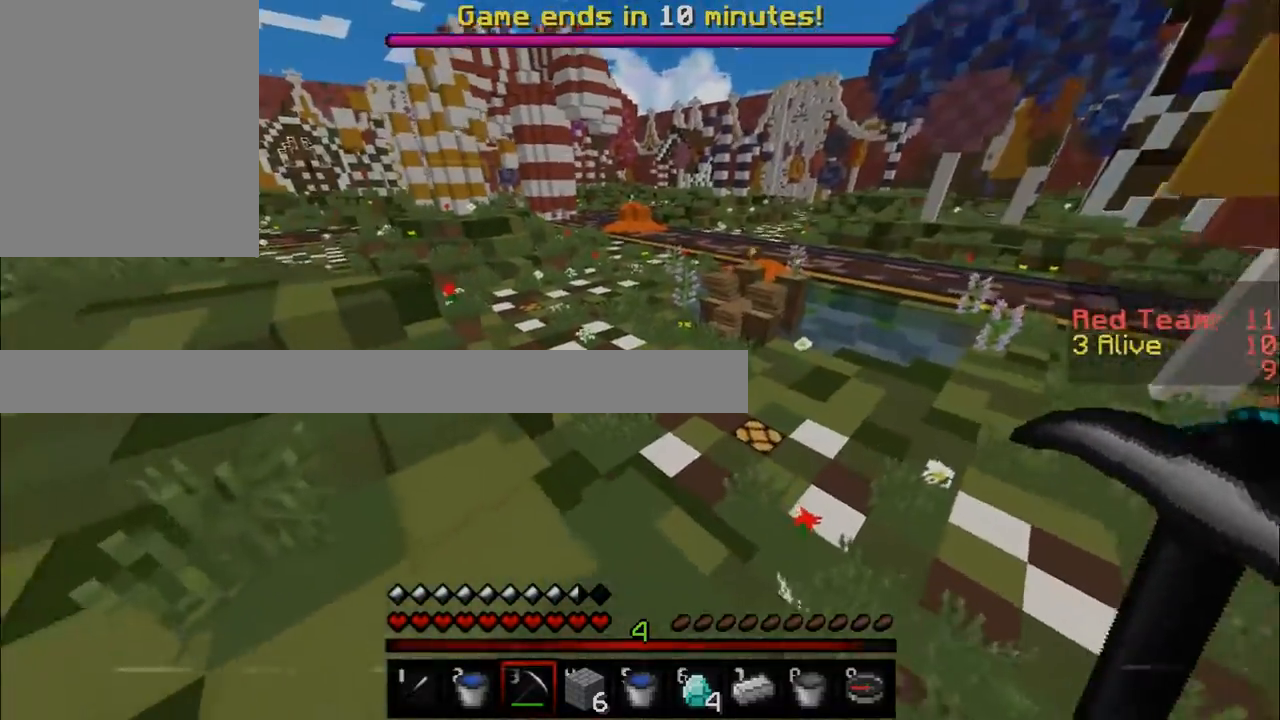
{"keys": ["a", "w"], "mouse": [], "events": []}
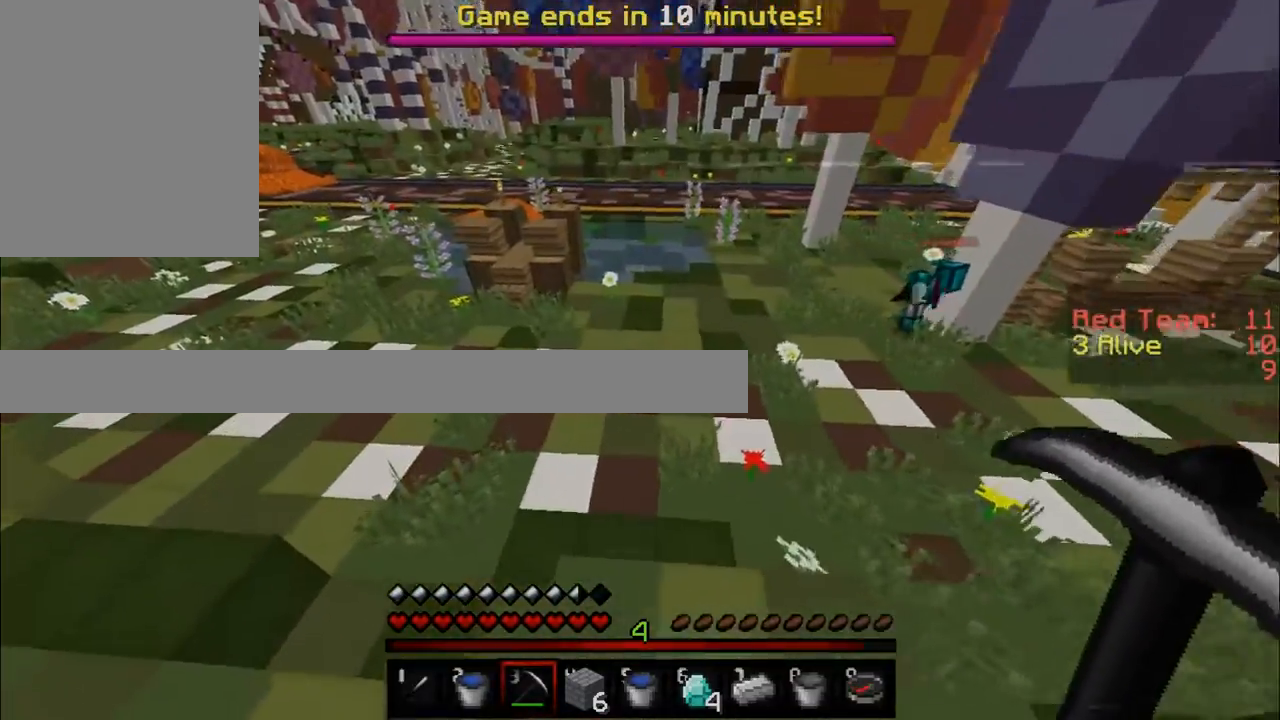
{"keys": ["a", "w"], "mouse": [], "events": []}
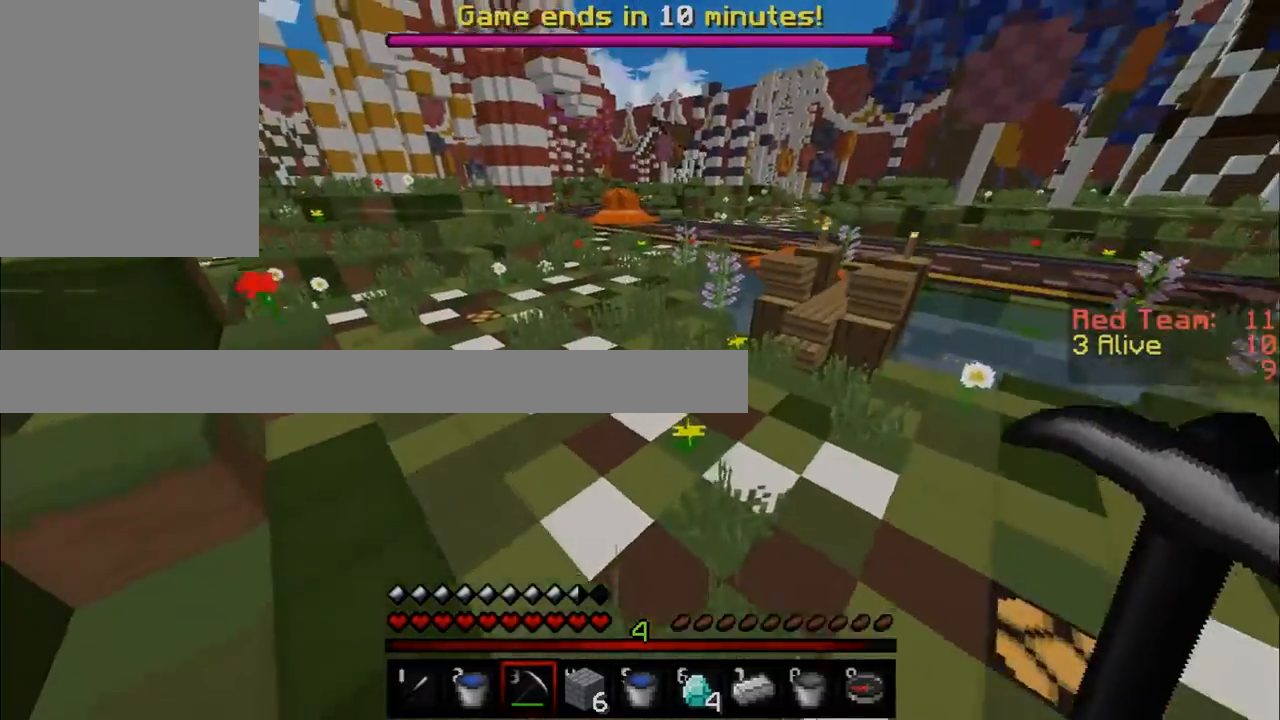
{"keys": ["w"], "mouse": [], "events": [[67, "a", "up"]]}
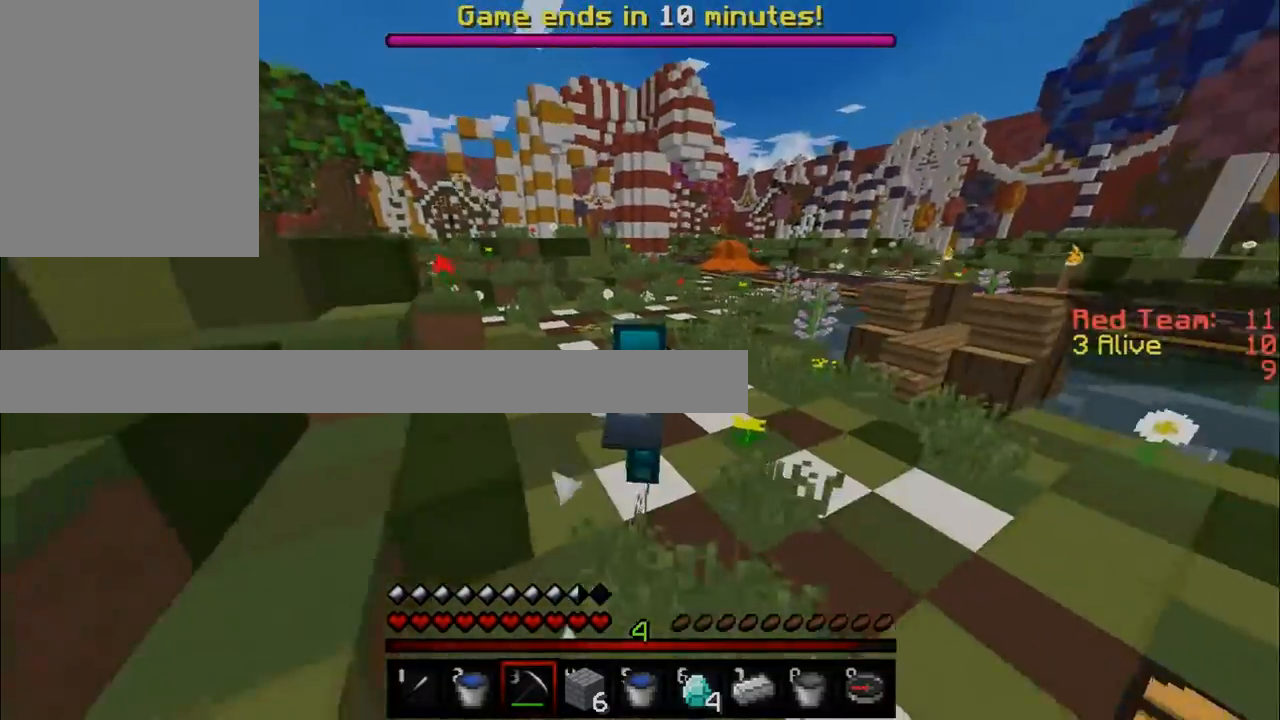
{"keys": ["w"], "mouse": [], "events": []}
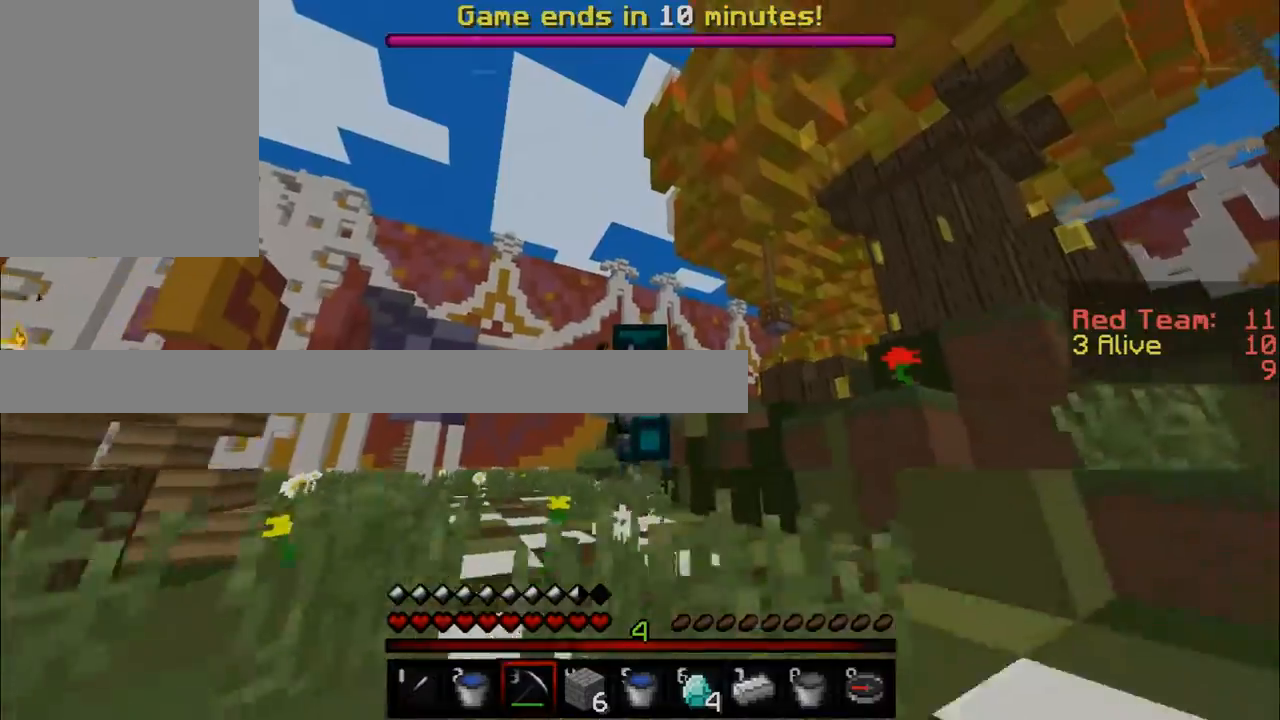
{"keys": ["w"], "mouse": [], "events": []}
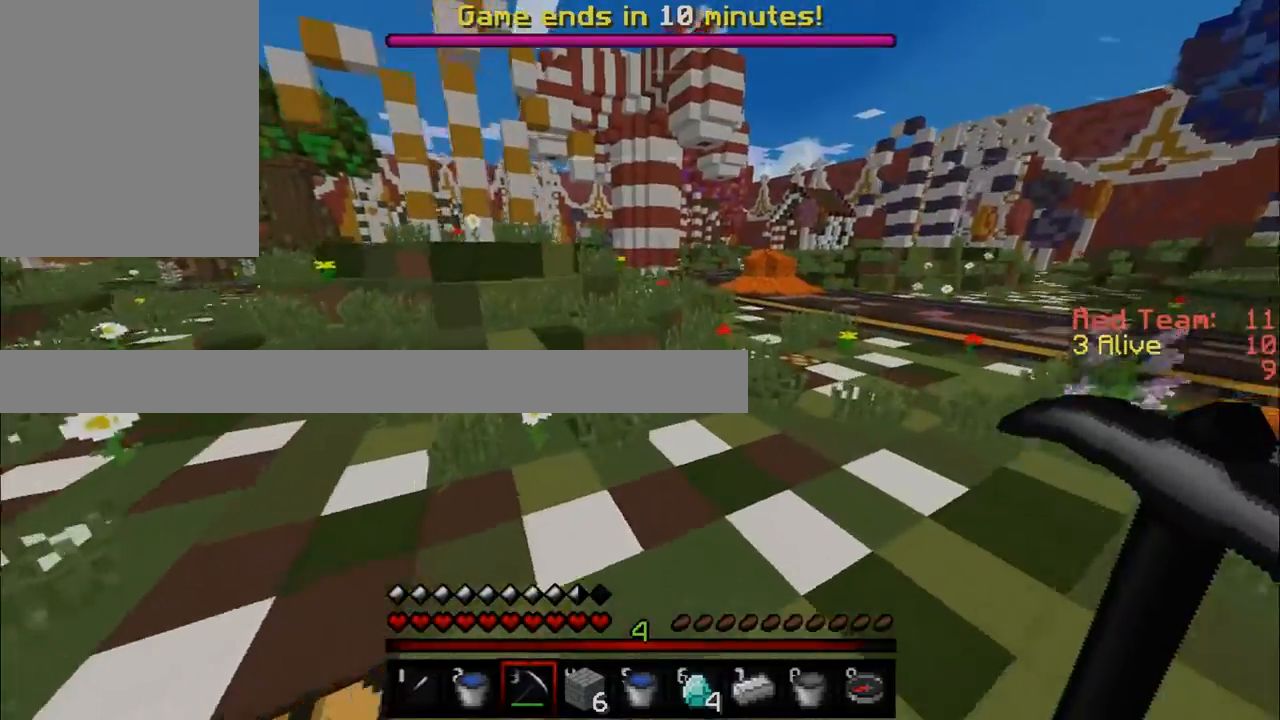
{"keys": ["w"], "mouse": [], "events": [[117, "d", "down"], [401, "d", "up"]]}
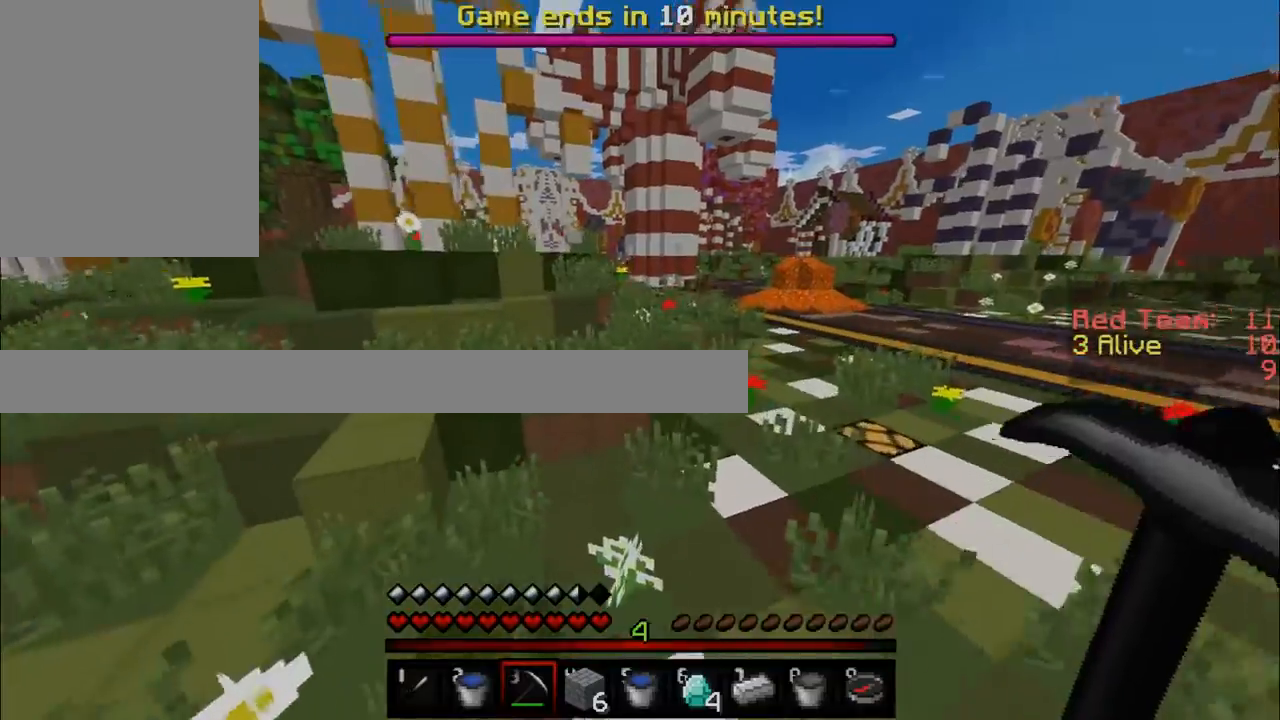
{"keys": ["w"], "mouse": [], "events": []}
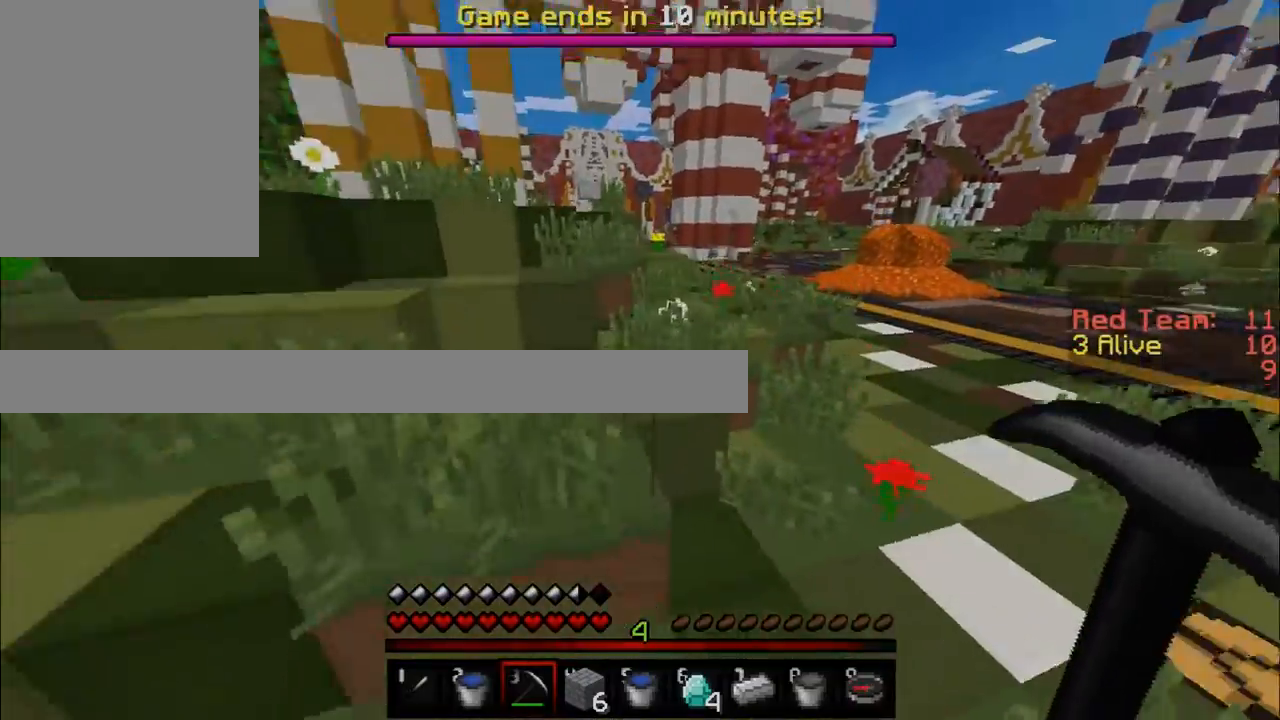
{"keys": ["w"], "mouse": [], "events": []}
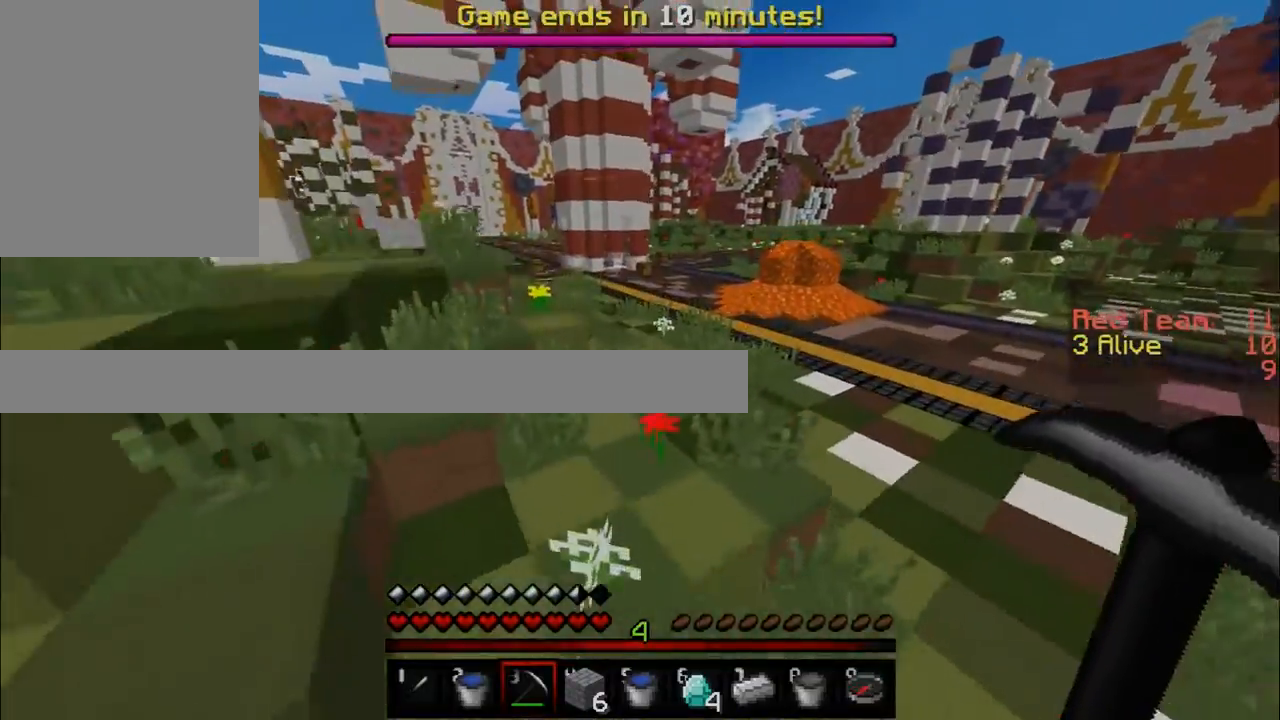
{"keys": ["w"], "mouse": [], "events": []}
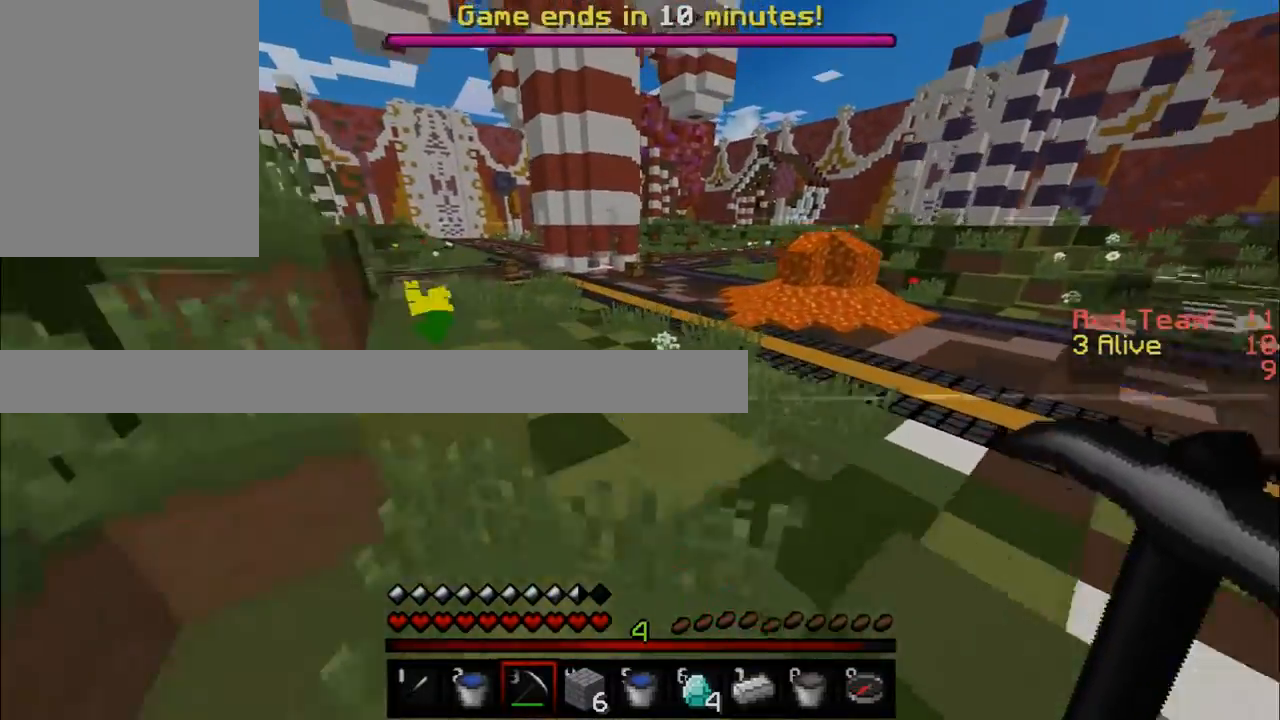
{"keys": ["a", "w"], "mouse": [], "events": [[367, "a", "down"]]}
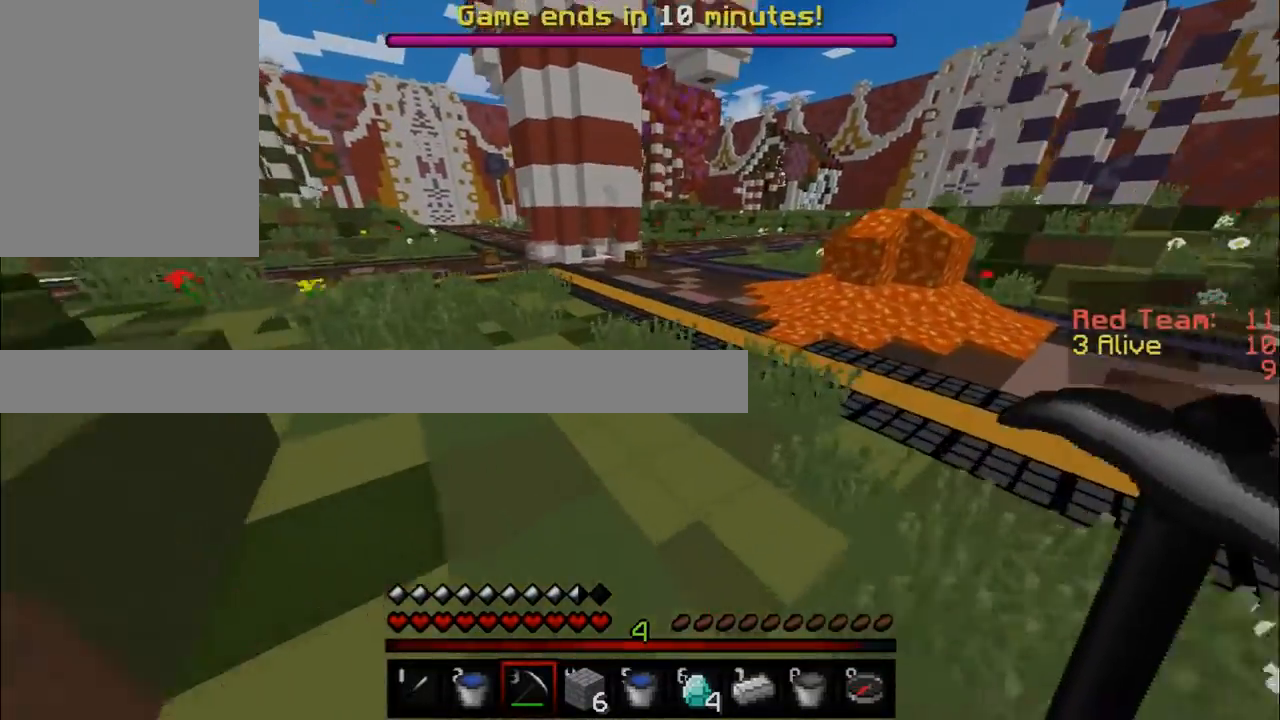
{"keys": ["a", "w"], "mouse": [], "events": [[234, "a", "up"], [367, "a", "down"]]}
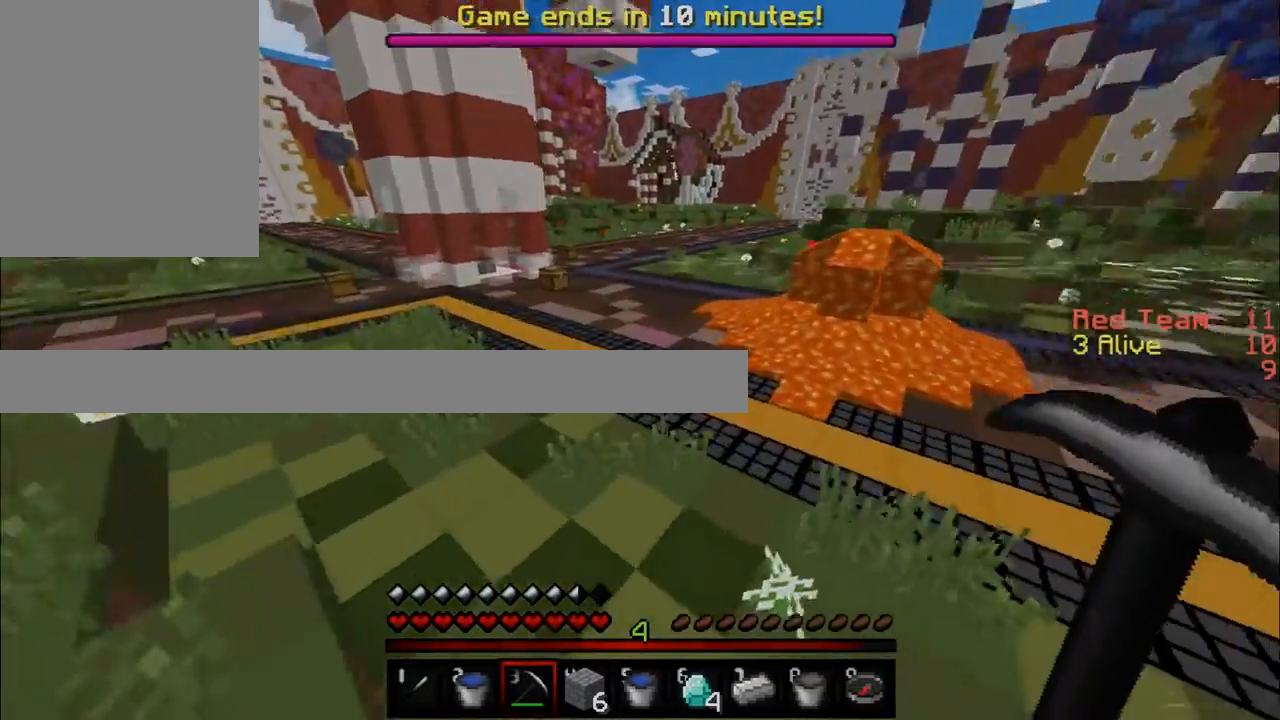
{"keys": ["a", "w"], "mouse": [], "events": []}
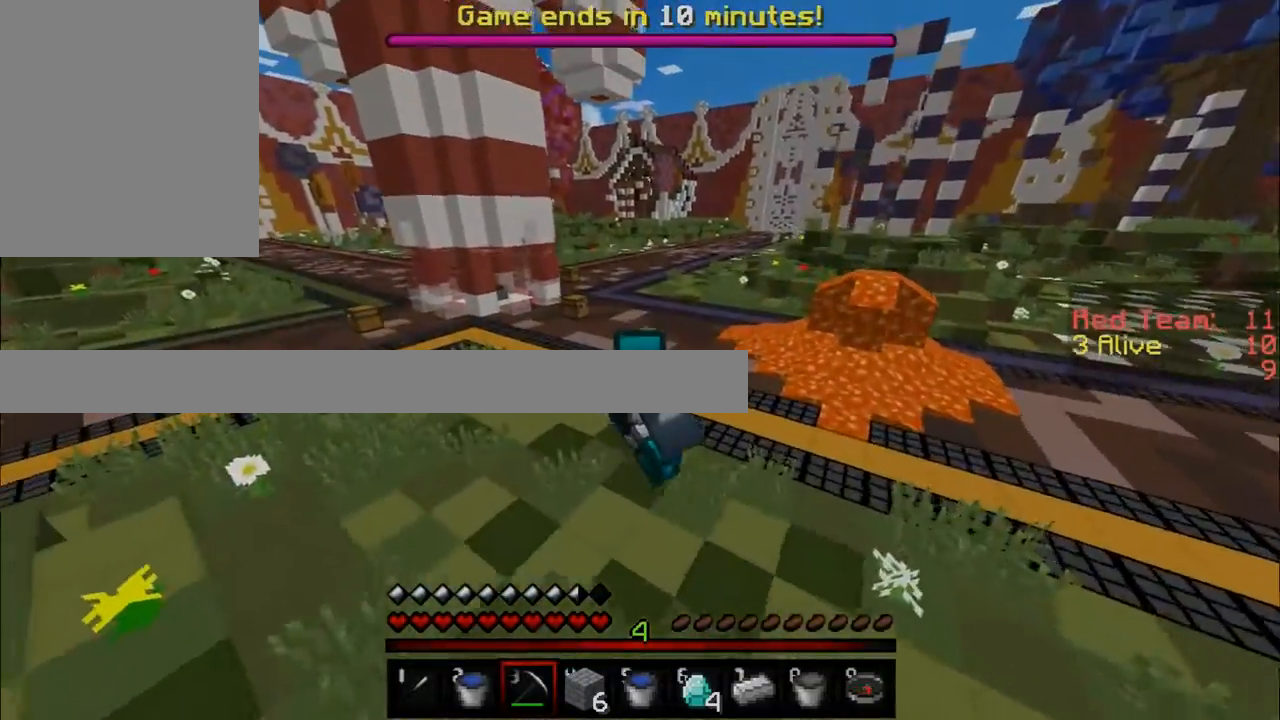
{"keys": ["w"], "mouse": [], "events": [[351, "a", "up"]]}
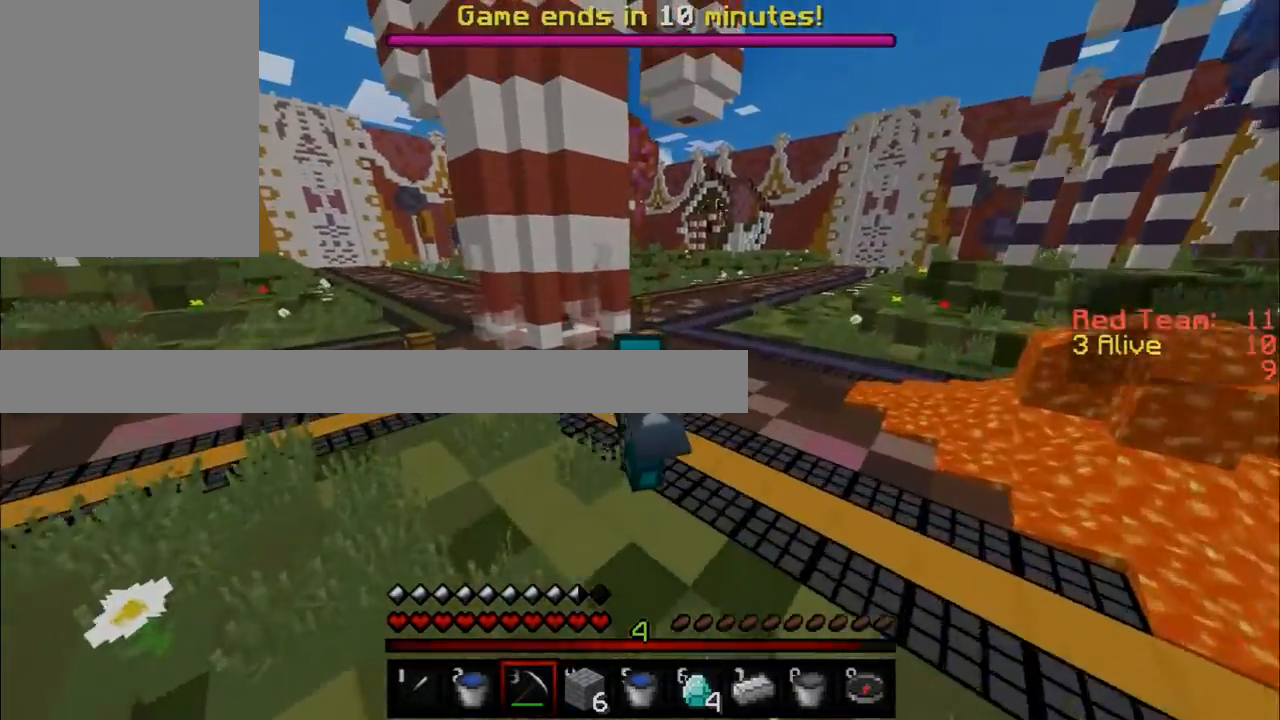
{"keys": ["w"], "mouse": [], "events": []}